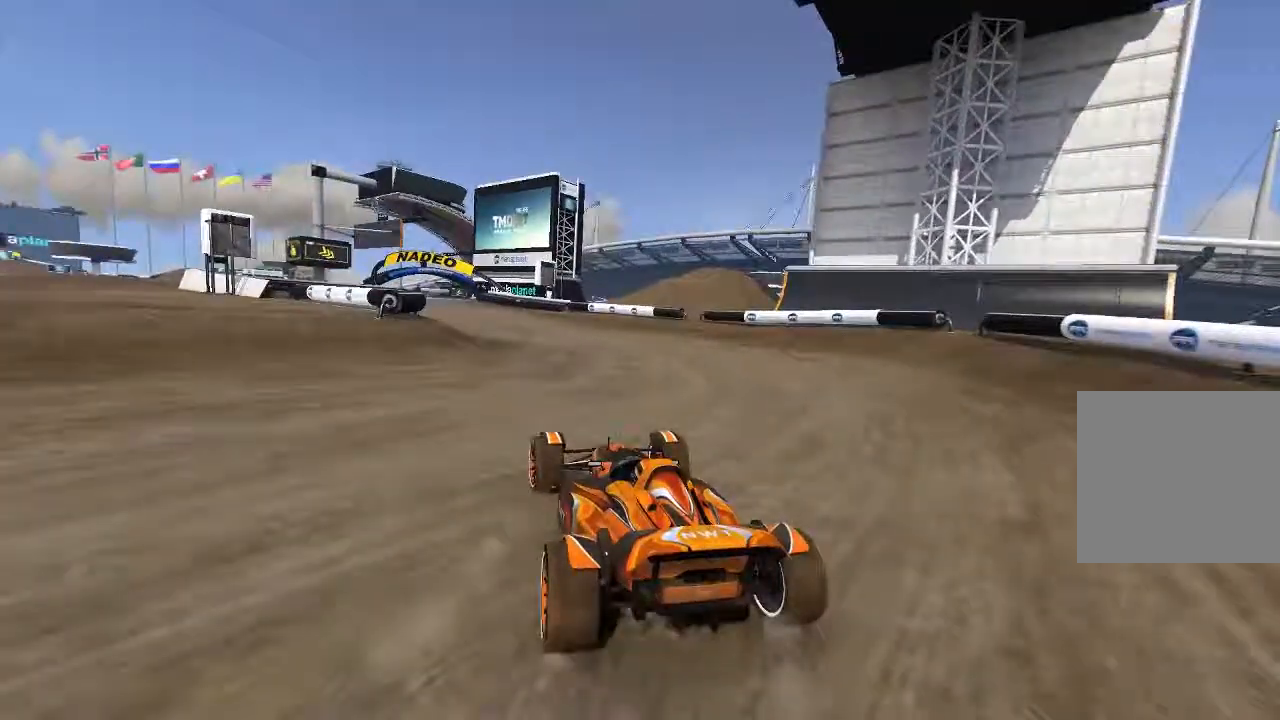
Gameplay with a controller (Xbox layout); each line is a JSON object with the inputs held at the frame after it (dt_ms = milliseconds from this image to that frame). "events" lists button and stick changes between this image and that frame as [ms after this image, input, new state], when the widget could be followed in between. Not read: right_stick.
{"dt_ms": 500, "buttons": ["A"], "left_stick": "center", "events": [[80, "left_stick", "up-left"], [160, "left_stick", "center"], [320, "left_stick", "up-left"], [420, "left_stick", "center"]]}
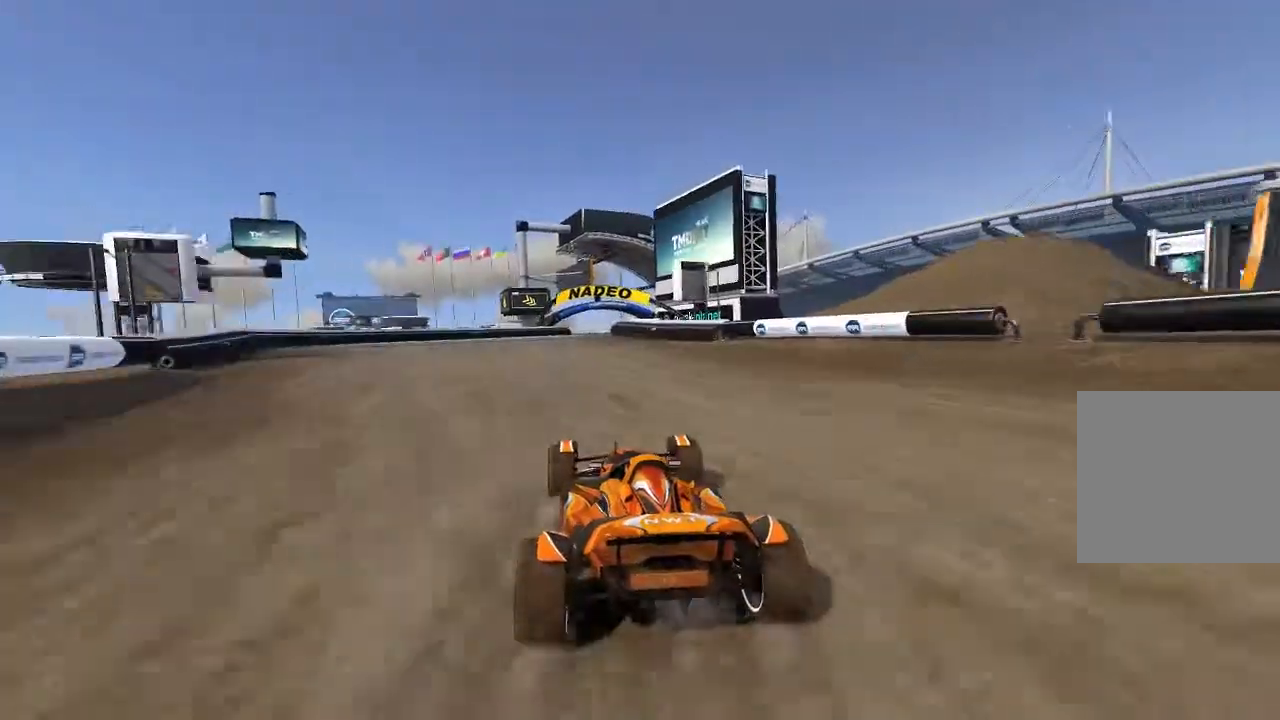
{"dt_ms": 500, "buttons": ["A"], "left_stick": "right"}
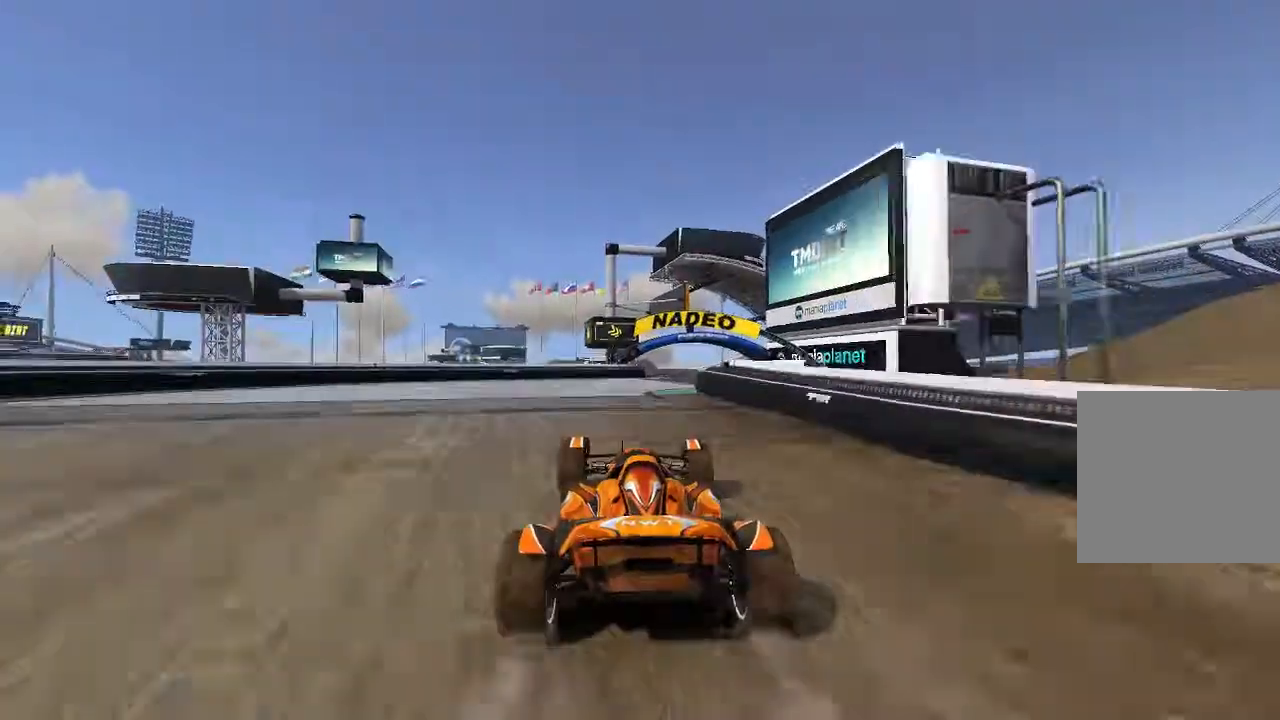
{"dt_ms": 500, "buttons": ["A"], "left_stick": "center", "events": [[120, "left_stick", "center"], [280, "left_stick", "right"], [460, "left_stick", "center"]]}
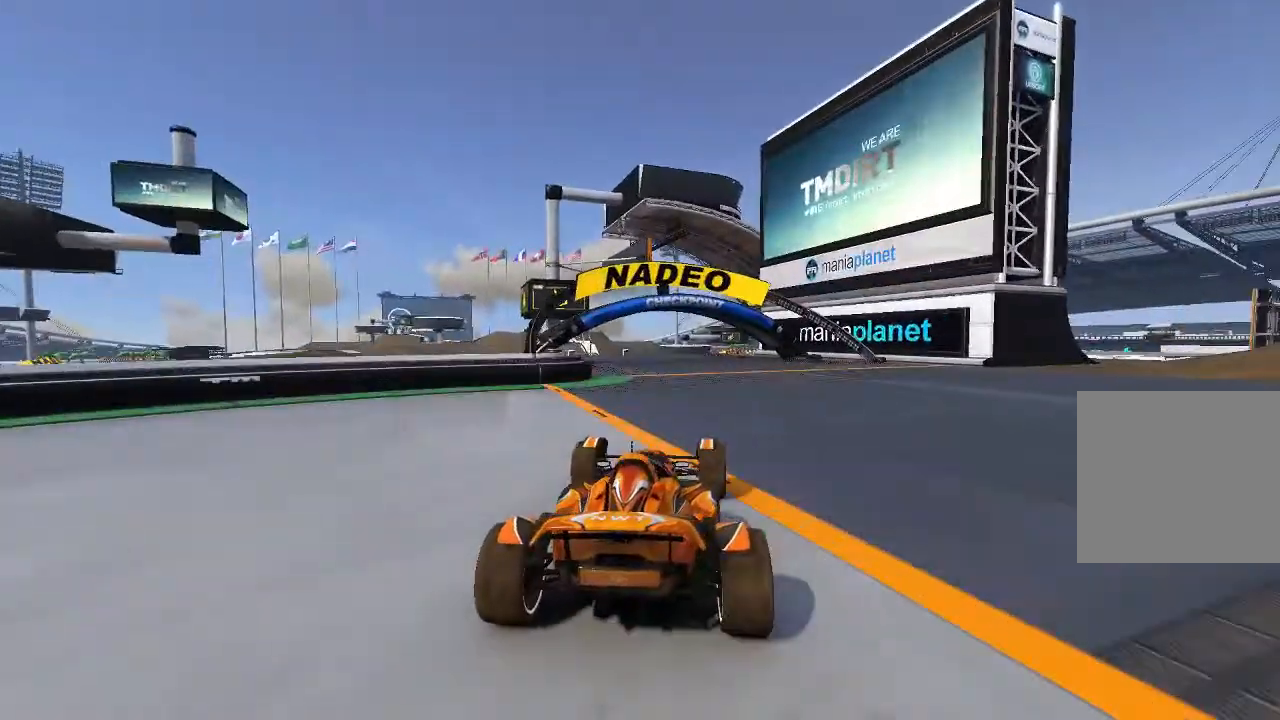
{"dt_ms": 500, "buttons": ["A"], "left_stick": "center", "events": [[260, "left_stick", "up-left"], [320, "left_stick", "center"]]}
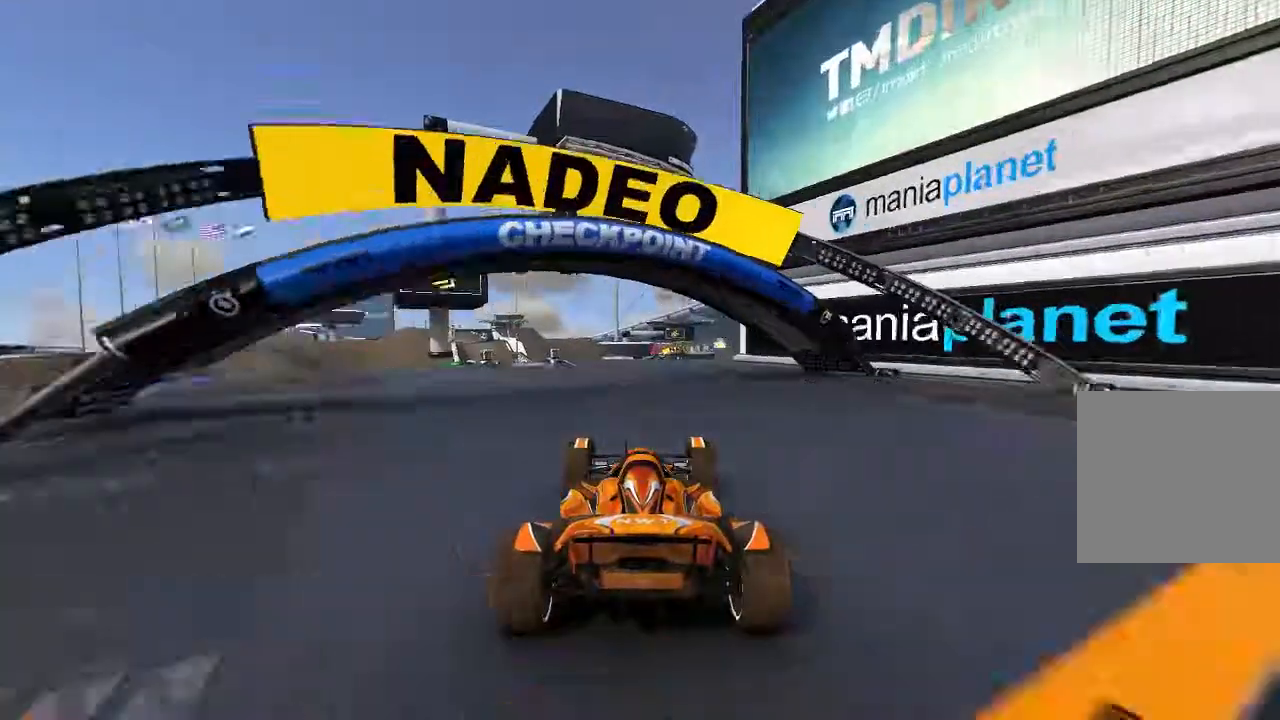
{"dt_ms": 500, "buttons": ["A"], "left_stick": "center", "events": [[20, "left_stick", "left"], [180, "left_stick", "center"]]}
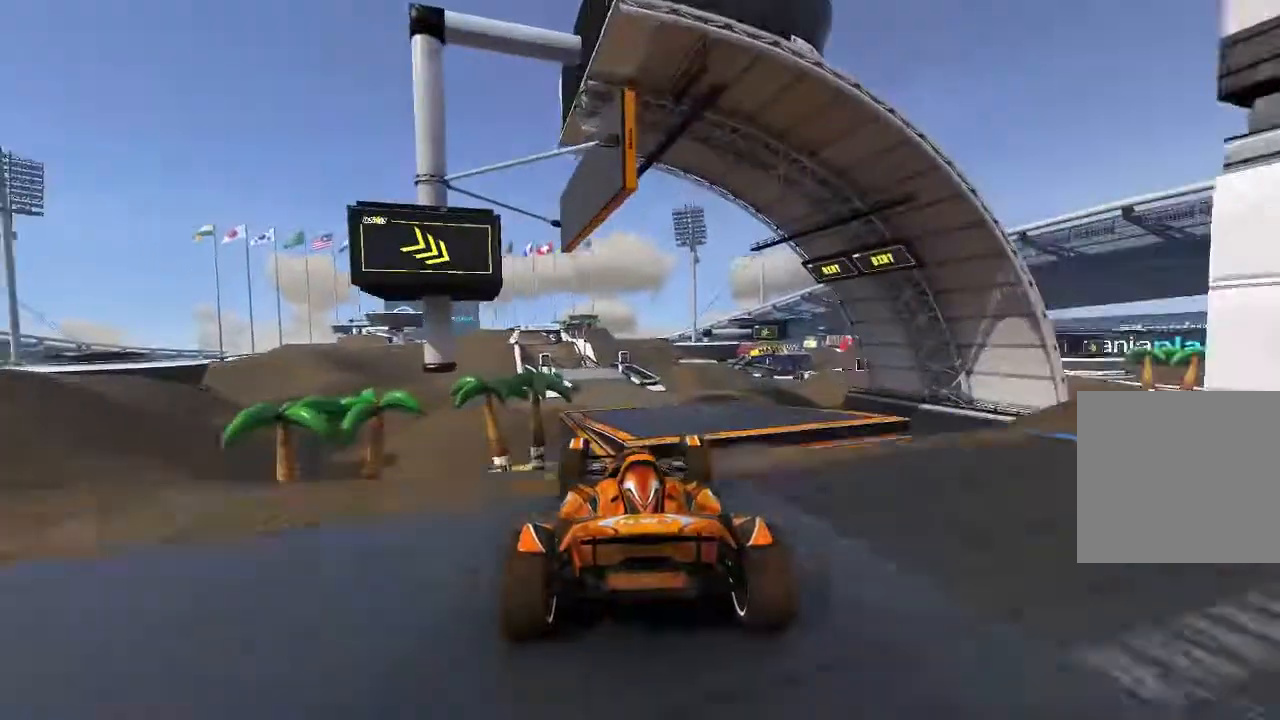
{"dt_ms": 500, "buttons": ["A"], "left_stick": "center", "events": []}
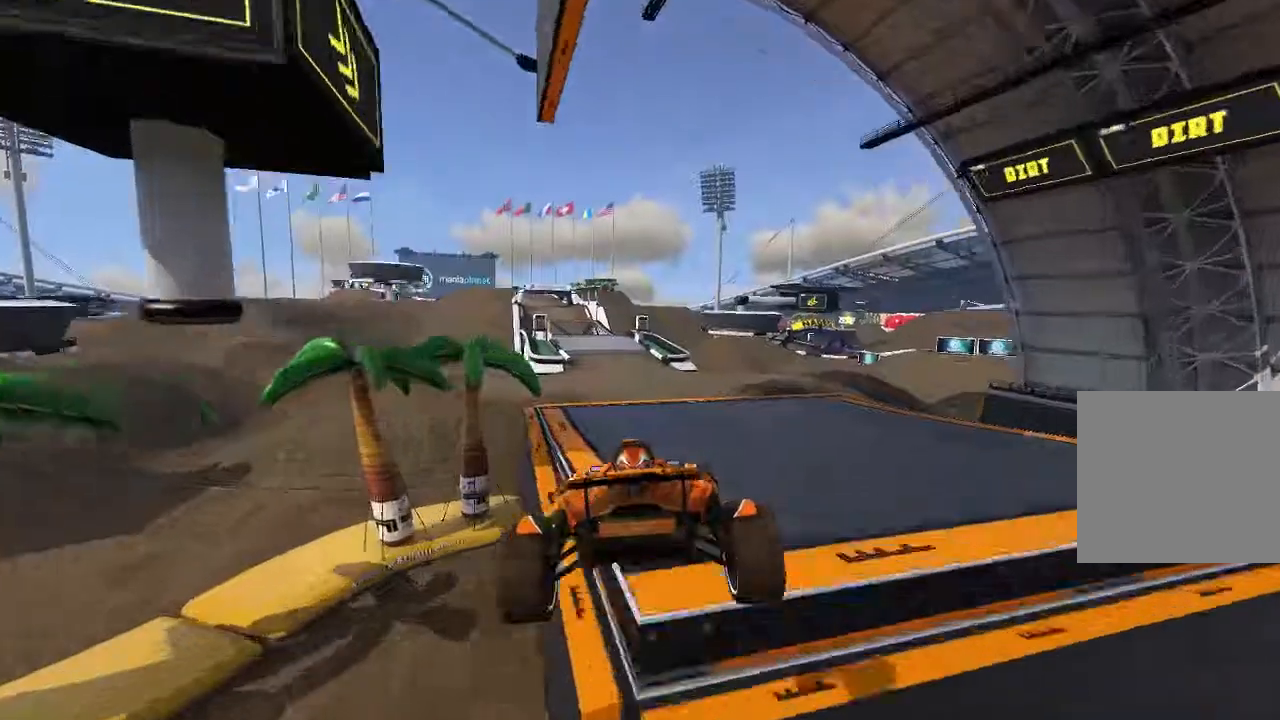
{"dt_ms": 500, "buttons": ["A"], "left_stick": "center"}
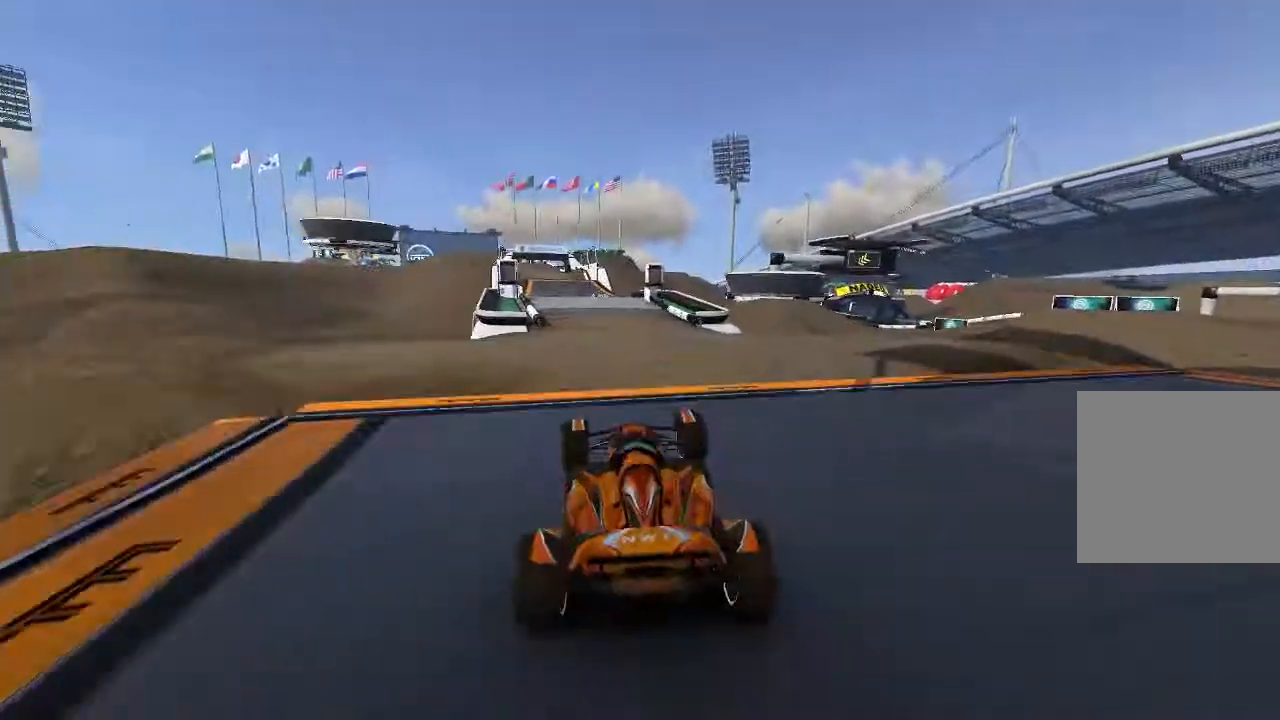
{"dt_ms": 500, "buttons": ["A"], "left_stick": "center", "events": []}
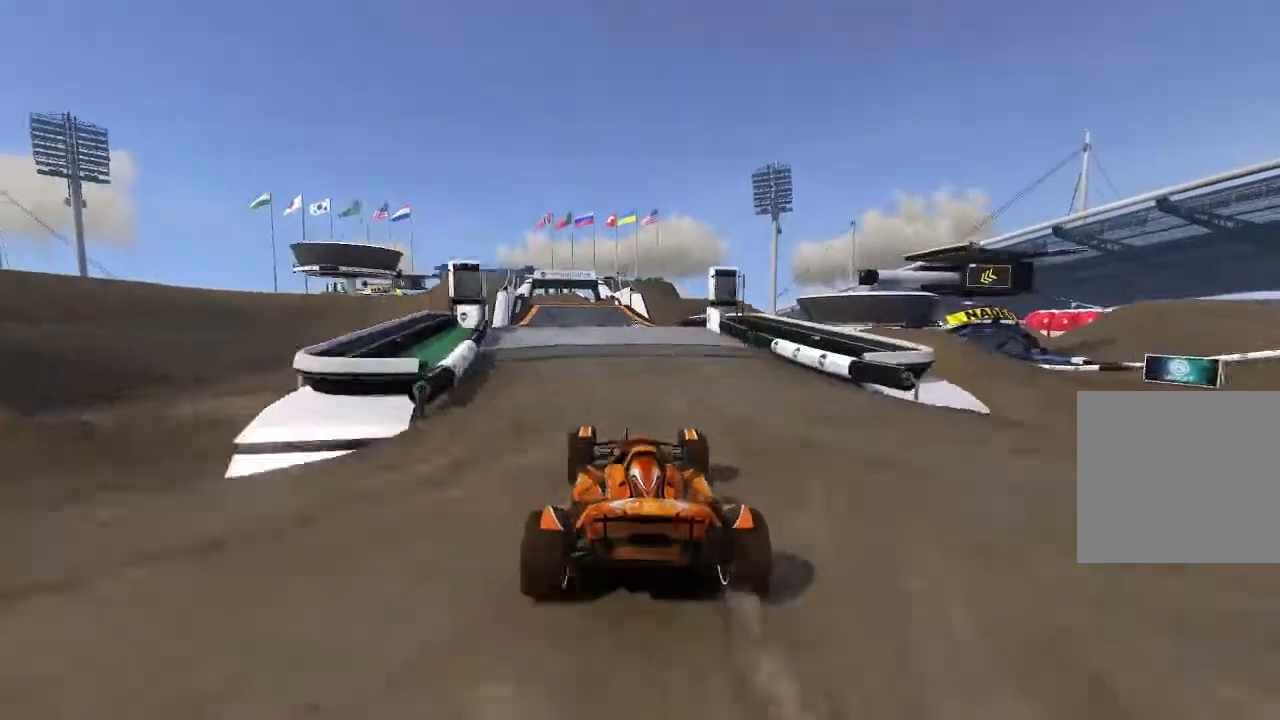
{"dt_ms": 1000, "buttons": ["A"], "left_stick": "center"}
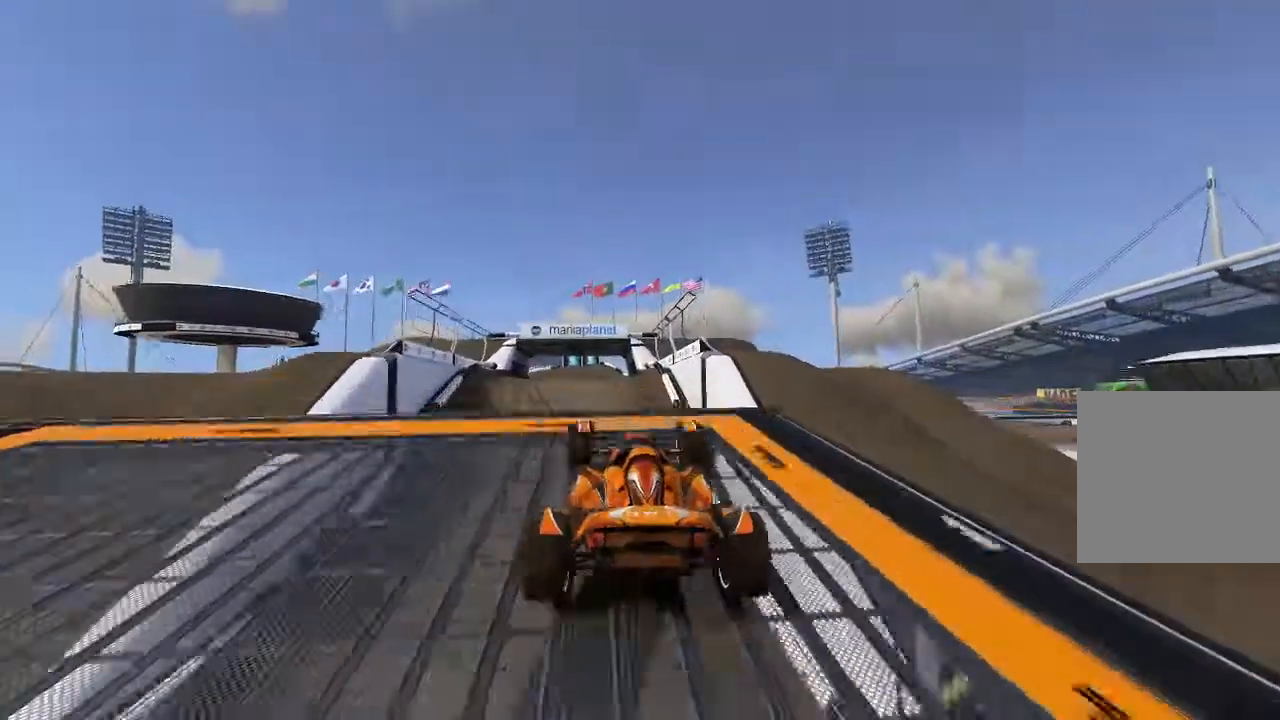
{"dt_ms": 500, "buttons": ["A"], "left_stick": "left", "events": [[260, "left_stick", "right"], [420, "L2", "down"], [480, "L2", "up"], [480, "left_stick", "left"]]}
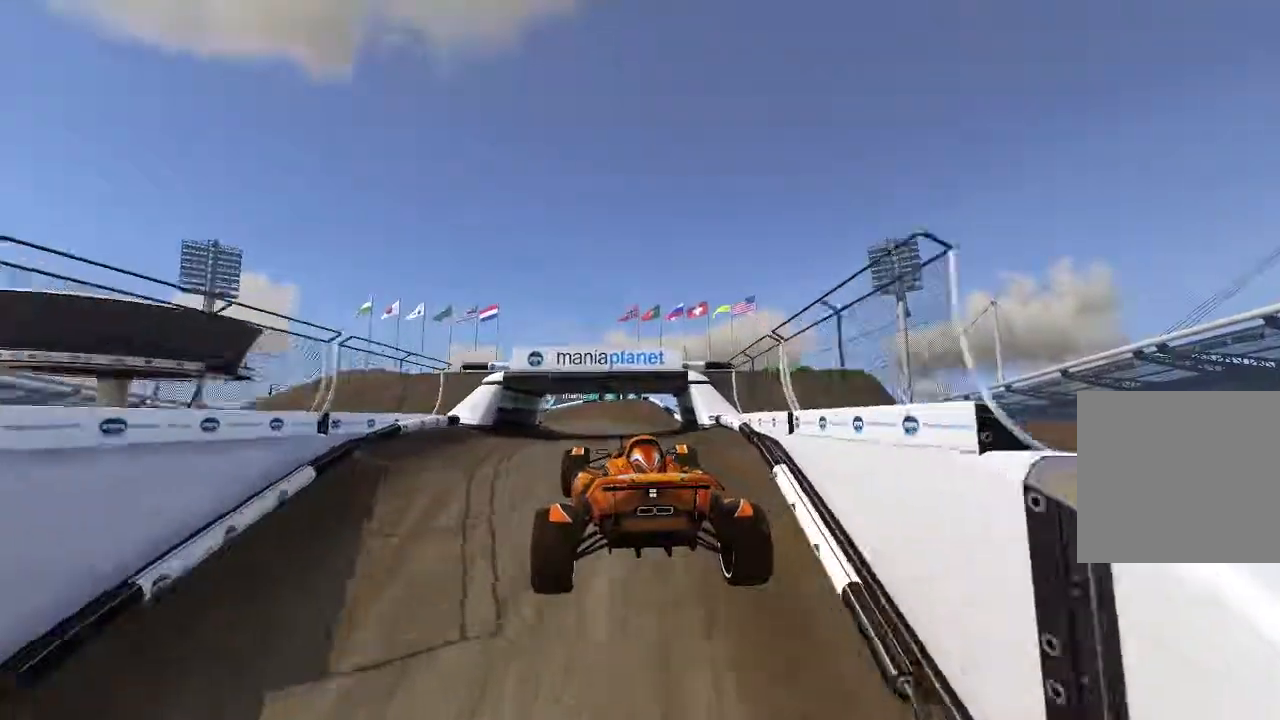
{"dt_ms": 500, "buttons": ["A"], "left_stick": "left", "events": [[120, "left_stick", "center"], [320, "left_stick", "up-left"], [420, "left_stick", "left"]]}
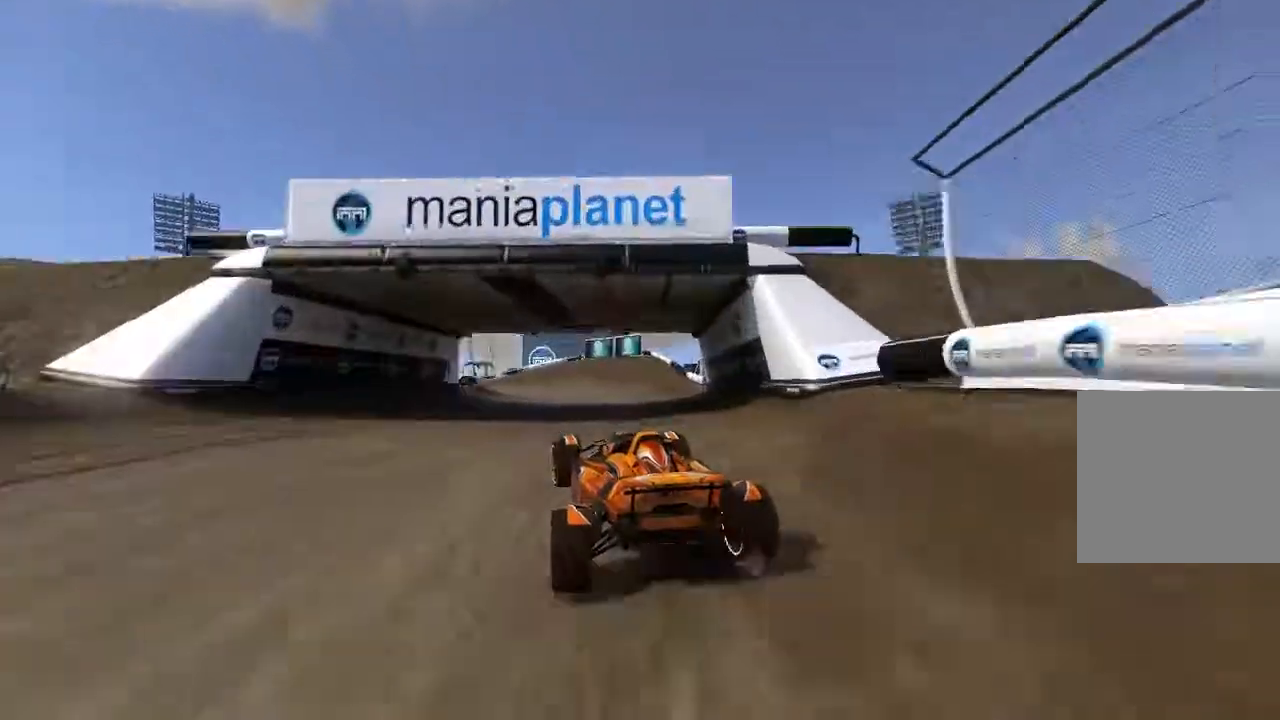
{"dt_ms": 500, "buttons": ["A"], "left_stick": "left"}
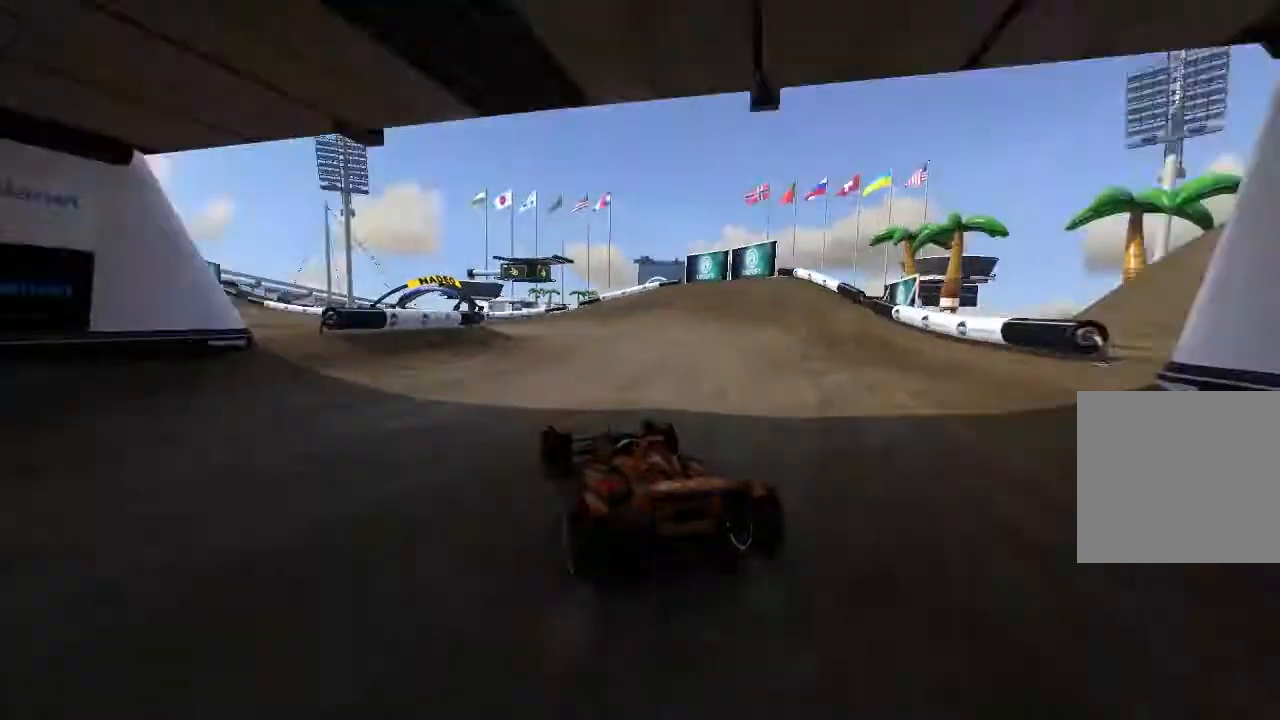
{"dt_ms": 500, "buttons": ["A"], "left_stick": "center", "events": [[480, "left_stick", "center"]]}
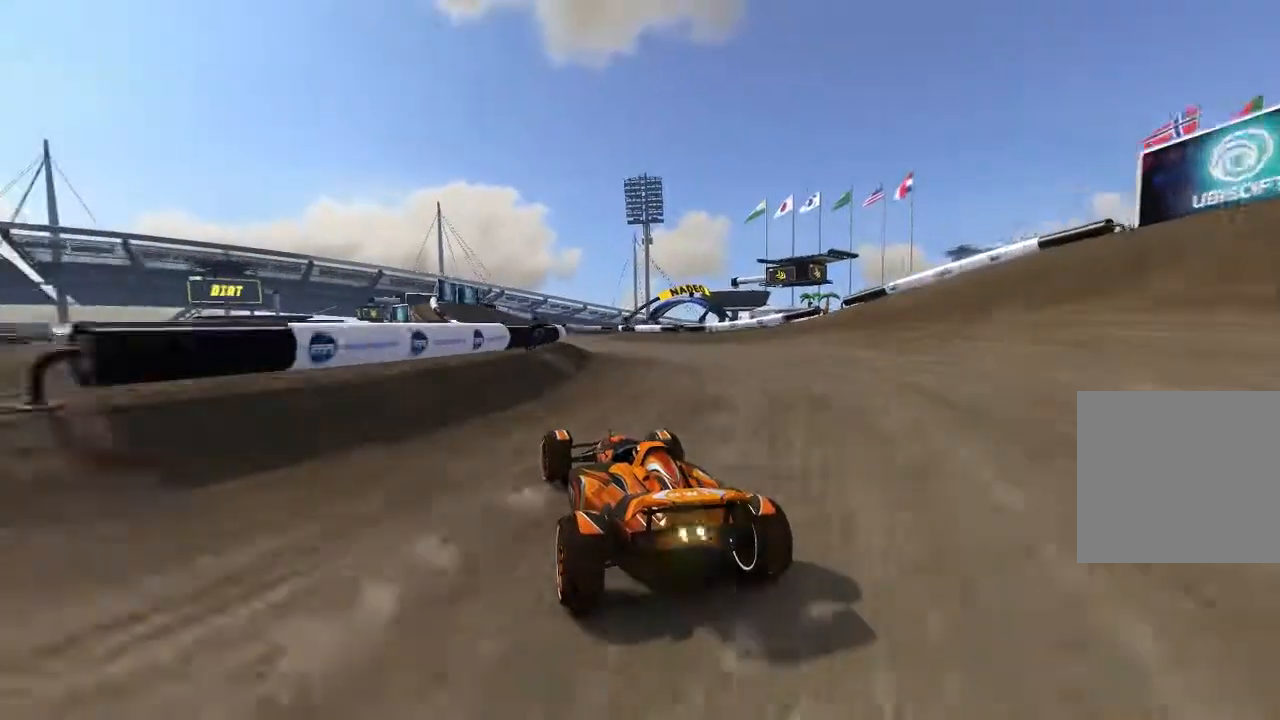
{"dt_ms": 500, "buttons": ["A"], "left_stick": "center", "events": [[80, "left_stick", "up-left"], [160, "left_stick", "center"]]}
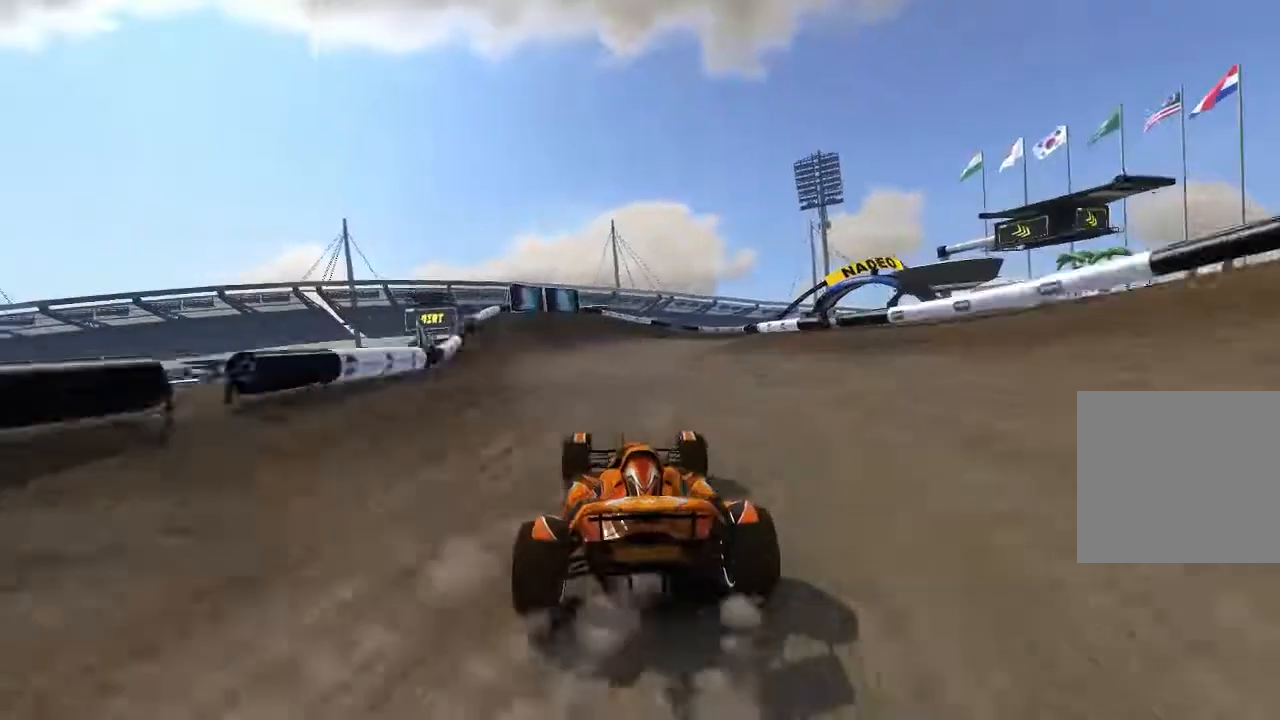
{"dt_ms": 500, "buttons": ["A"], "left_stick": "right", "events": [[180, "left_stick", "right"]]}
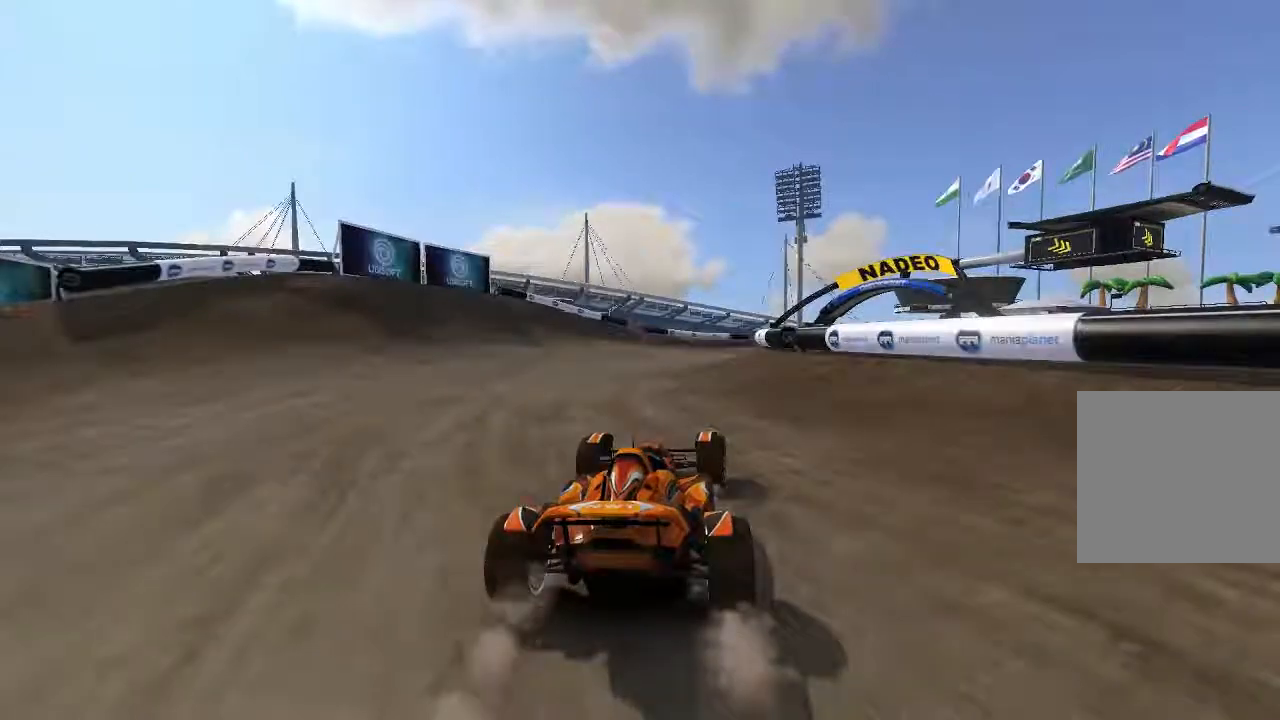
{"dt_ms": 500, "buttons": ["A"], "left_stick": "center", "events": [[60, "A", "up"], [120, "A", "down"], [480, "left_stick", "center"]]}
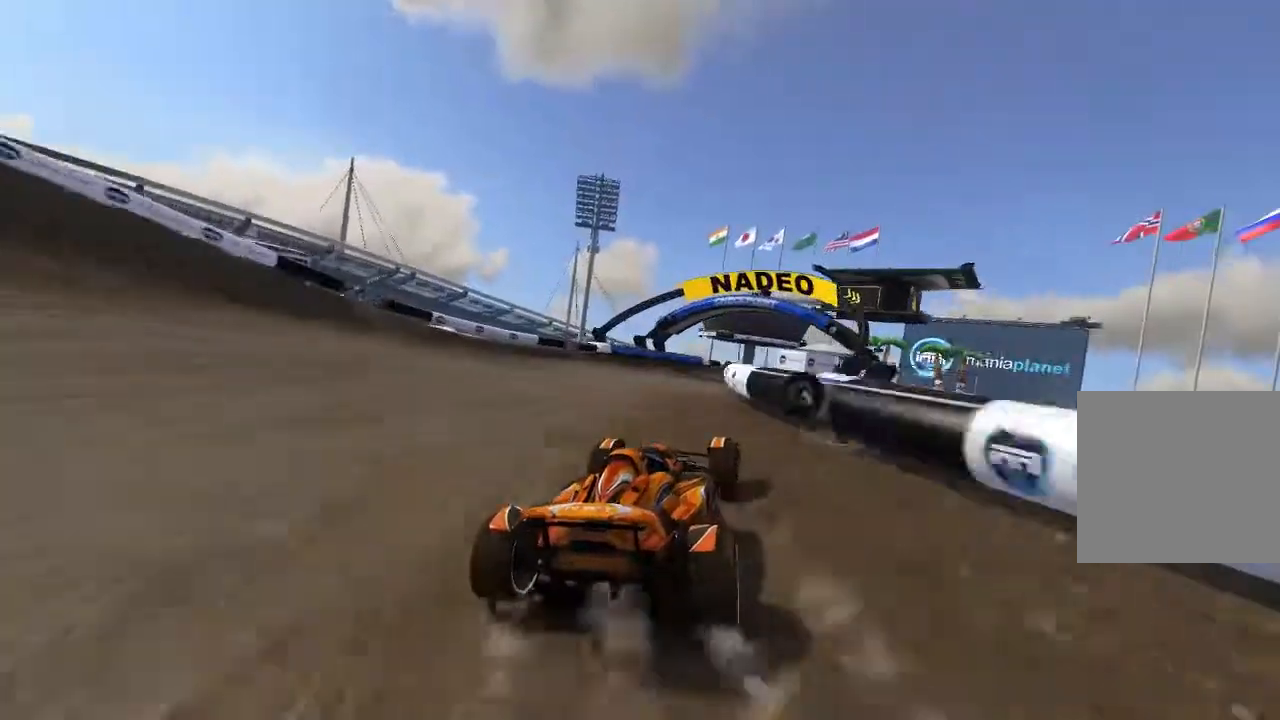
{"dt_ms": 500, "buttons": ["A"], "left_stick": "center", "events": [[180, "left_stick", "up-right"], [280, "left_stick", "center"]]}
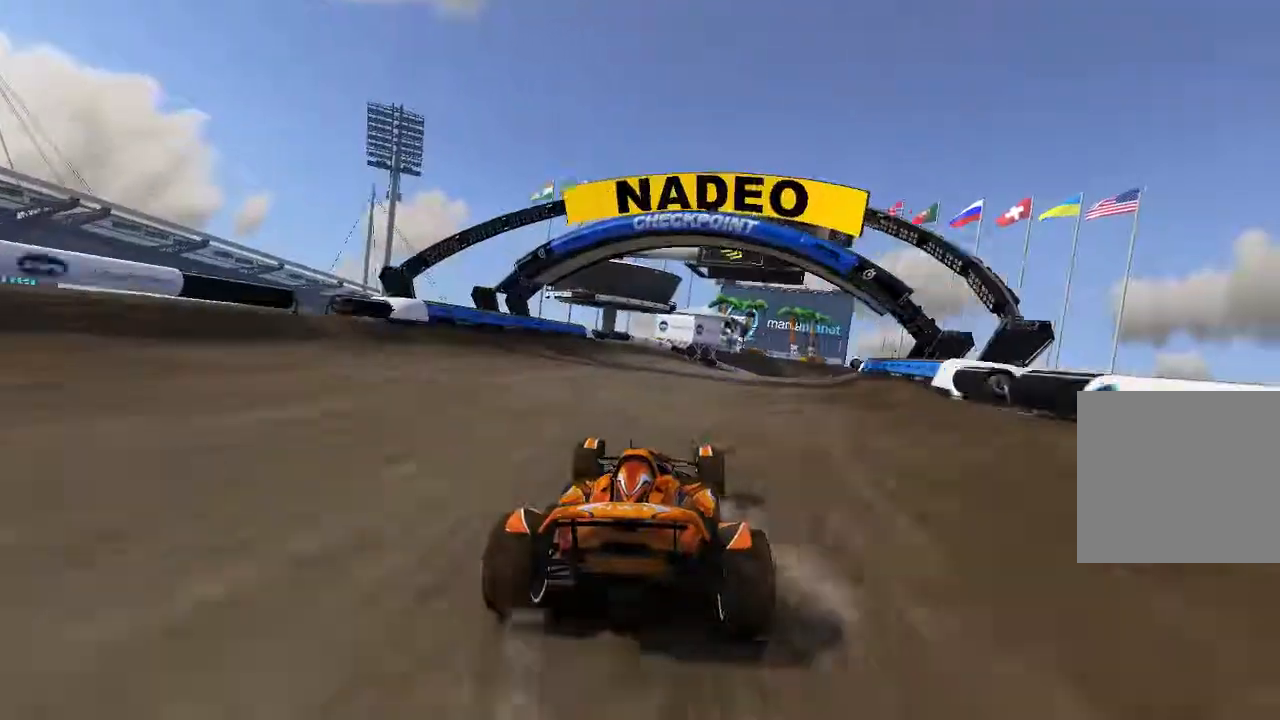
{"dt_ms": 500, "buttons": ["A"], "left_stick": "right", "events": [[280, "left_stick", "right"]]}
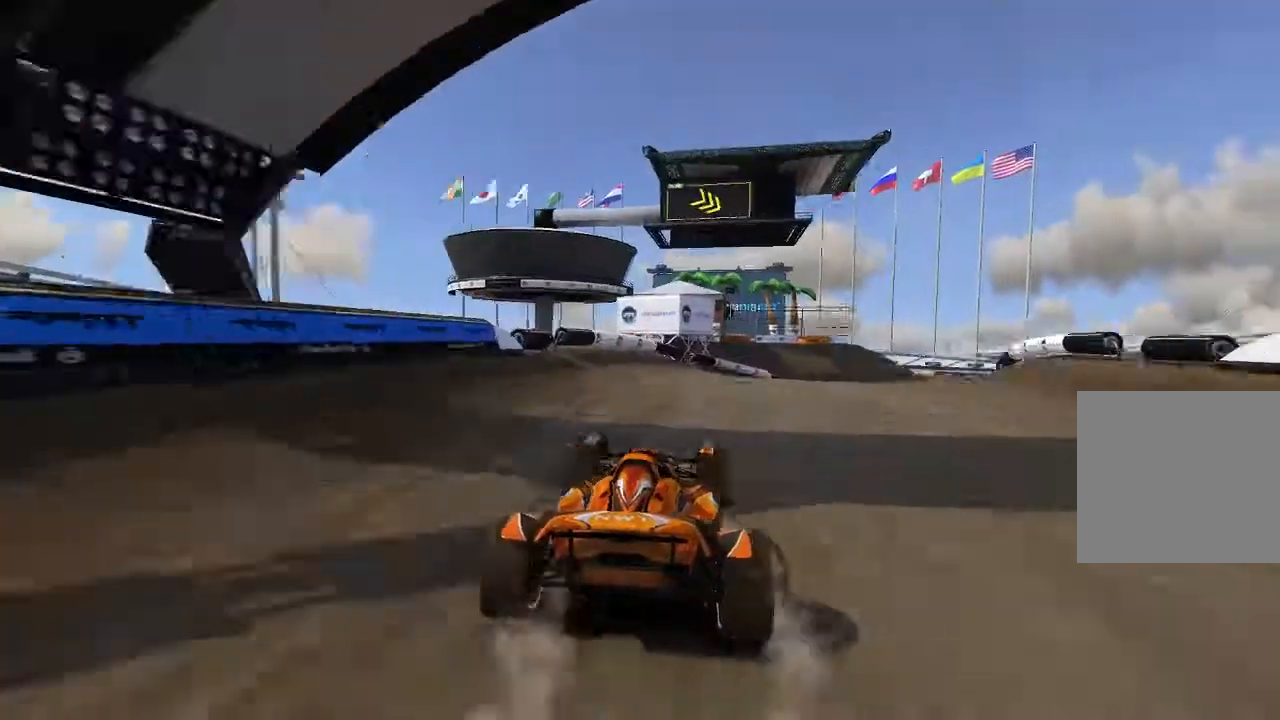
{"dt_ms": 500, "buttons": [], "left_stick": "right", "events": [[420, "A", "up"]]}
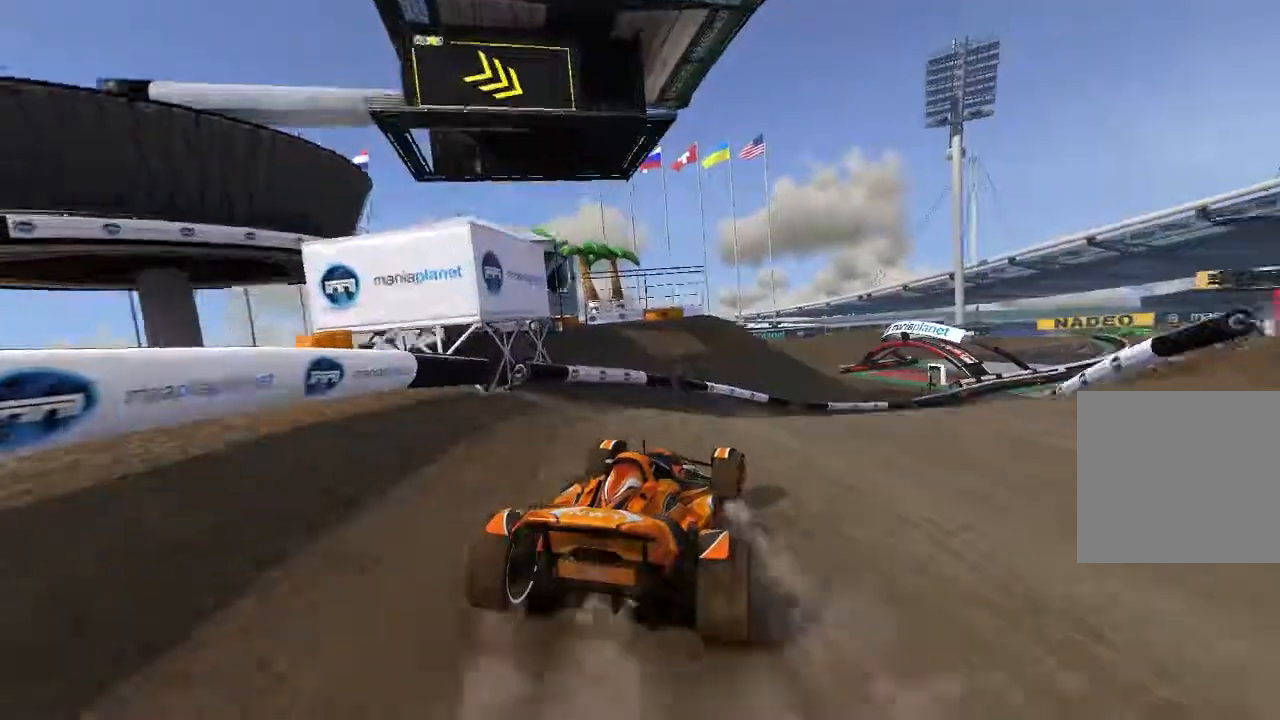
{"dt_ms": 500, "buttons": ["A"], "left_stick": "right", "events": [[80, "A", "down"], [260, "left_stick", "center"], [480, "left_stick", "right"]]}
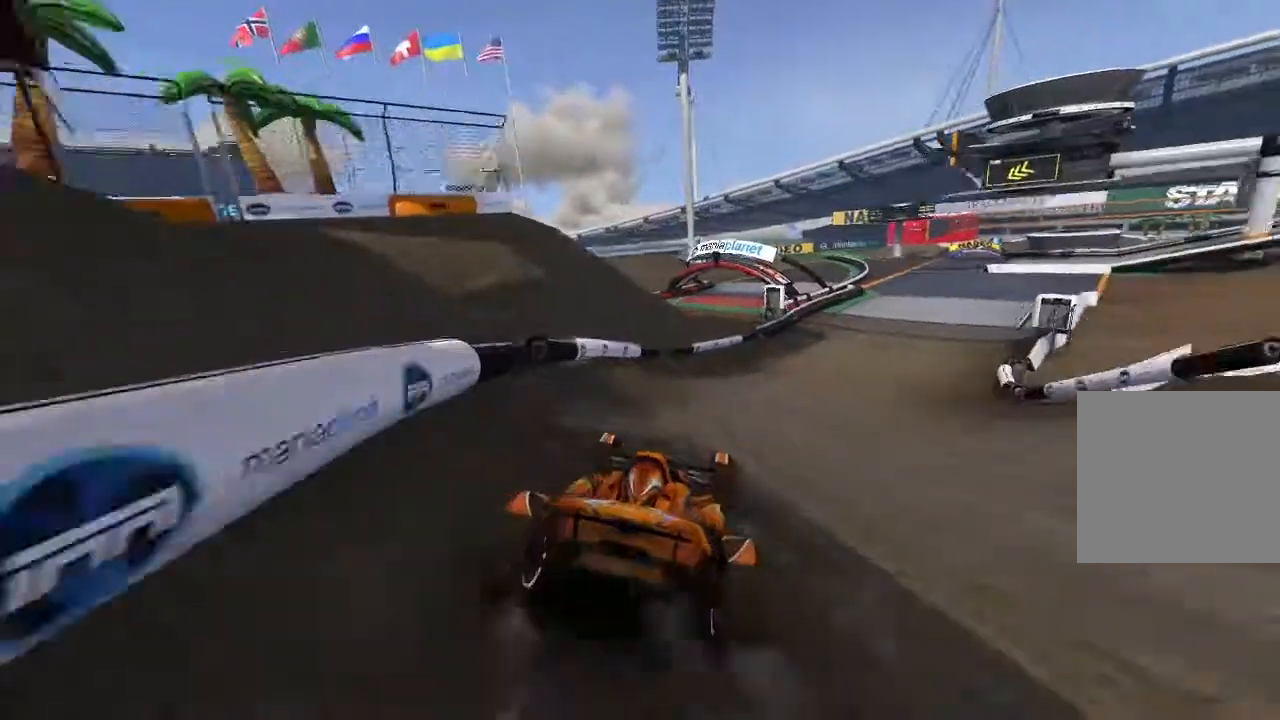
{"dt_ms": 500, "buttons": ["A"], "left_stick": "center", "events": [[180, "left_stick", "center"], [380, "left_stick", "right"], [480, "left_stick", "center"]]}
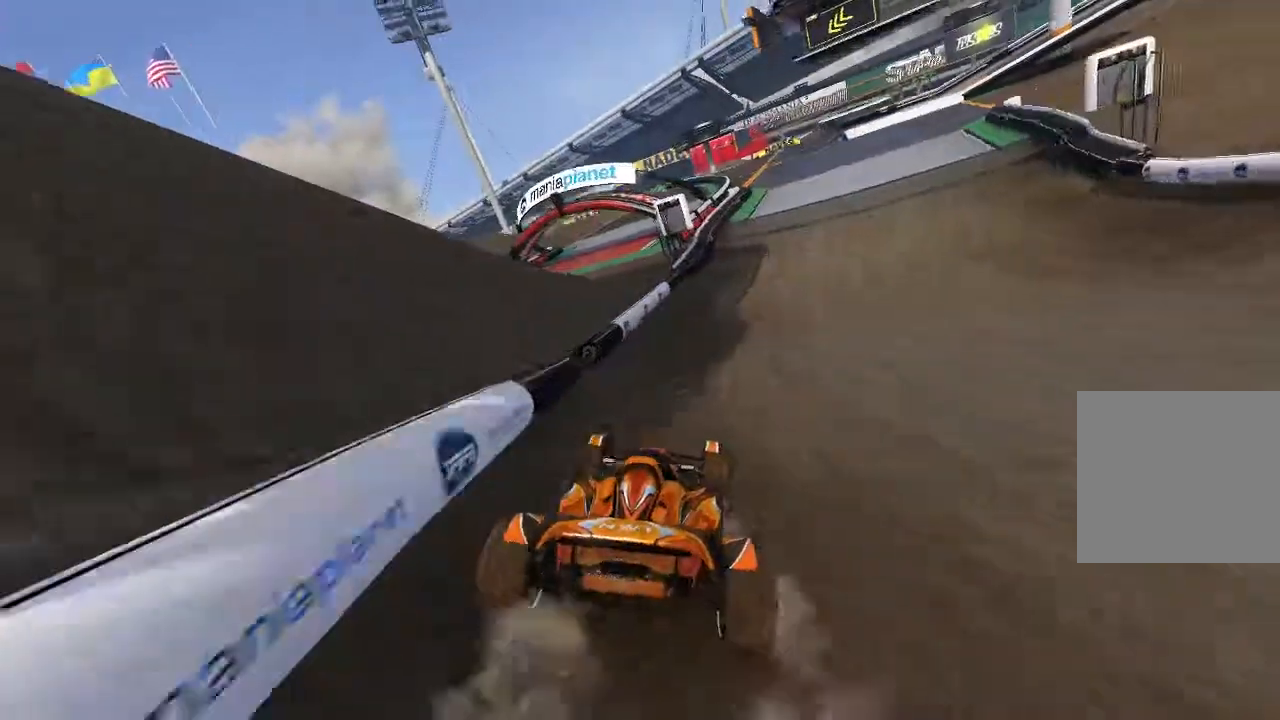
{"dt_ms": 500, "buttons": ["A"], "left_stick": "center", "events": [[220, "left_stick", "up-right"], [360, "left_stick", "center"]]}
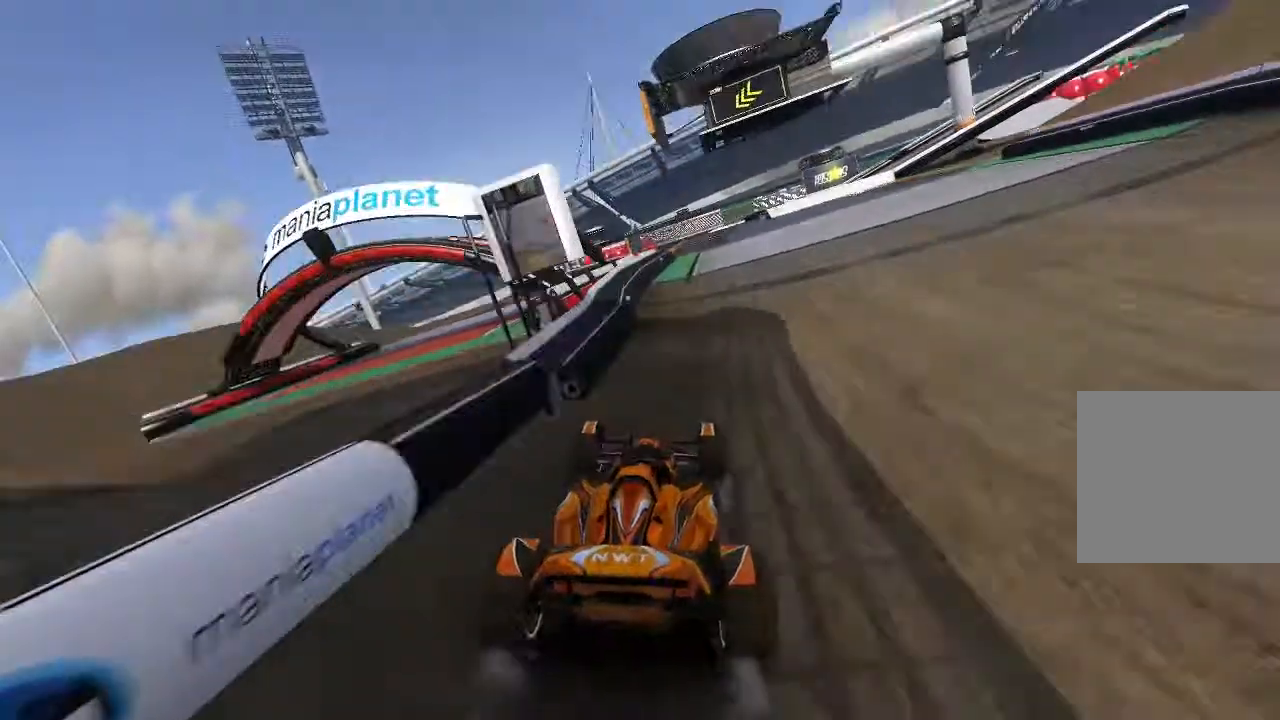
{"dt_ms": 500, "buttons": ["A"], "left_stick": "left", "events": [[60, "left_stick", "right"], [120, "left_stick", "center"], [320, "left_stick", "left"]]}
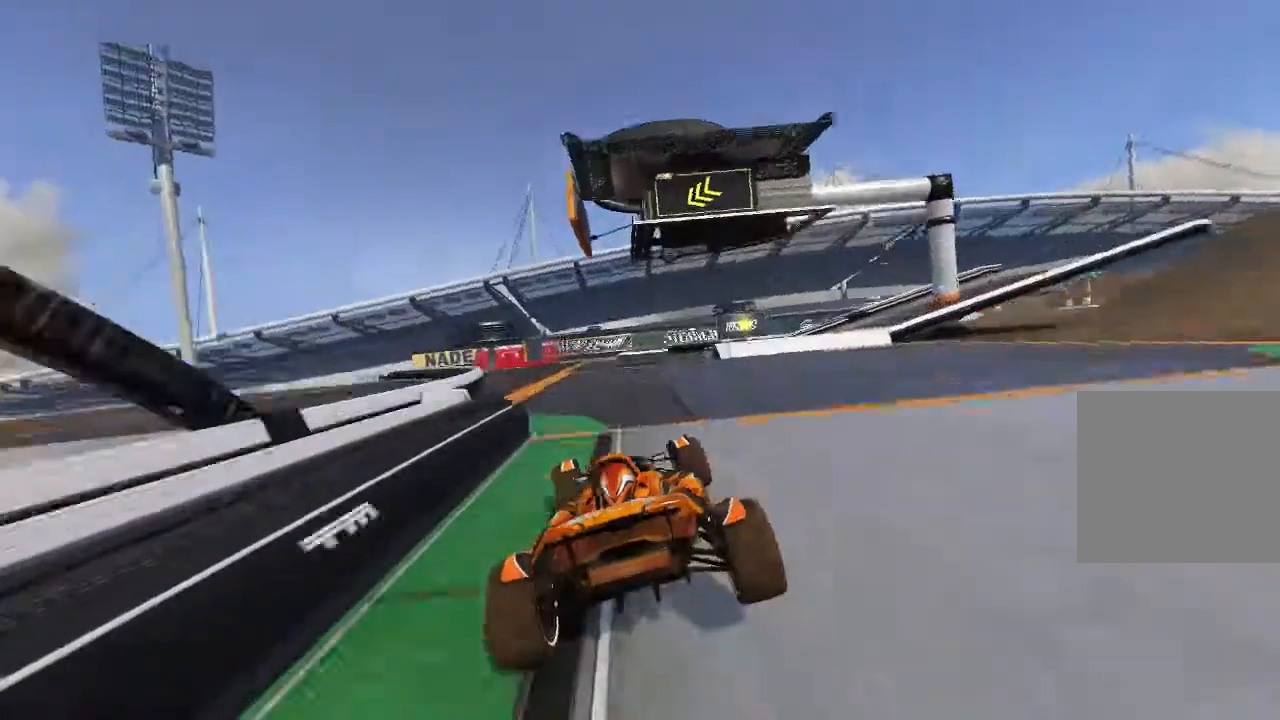
{"dt_ms": 500, "buttons": ["A"], "left_stick": "center", "events": [[260, "left_stick", "center"]]}
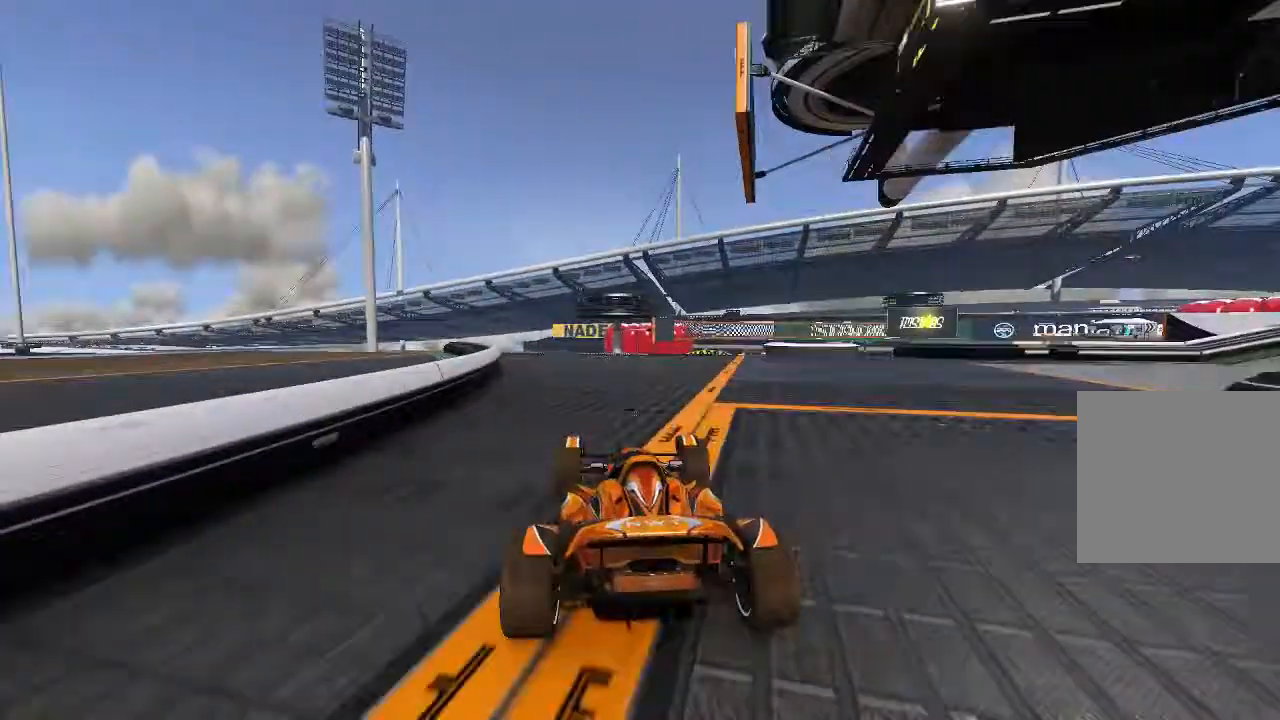
{"dt_ms": 500, "buttons": ["A"], "left_stick": "up-right", "events": [[120, "left_stick", "up-right"], [260, "left_stick", "center"], [460, "left_stick", "up-right"]]}
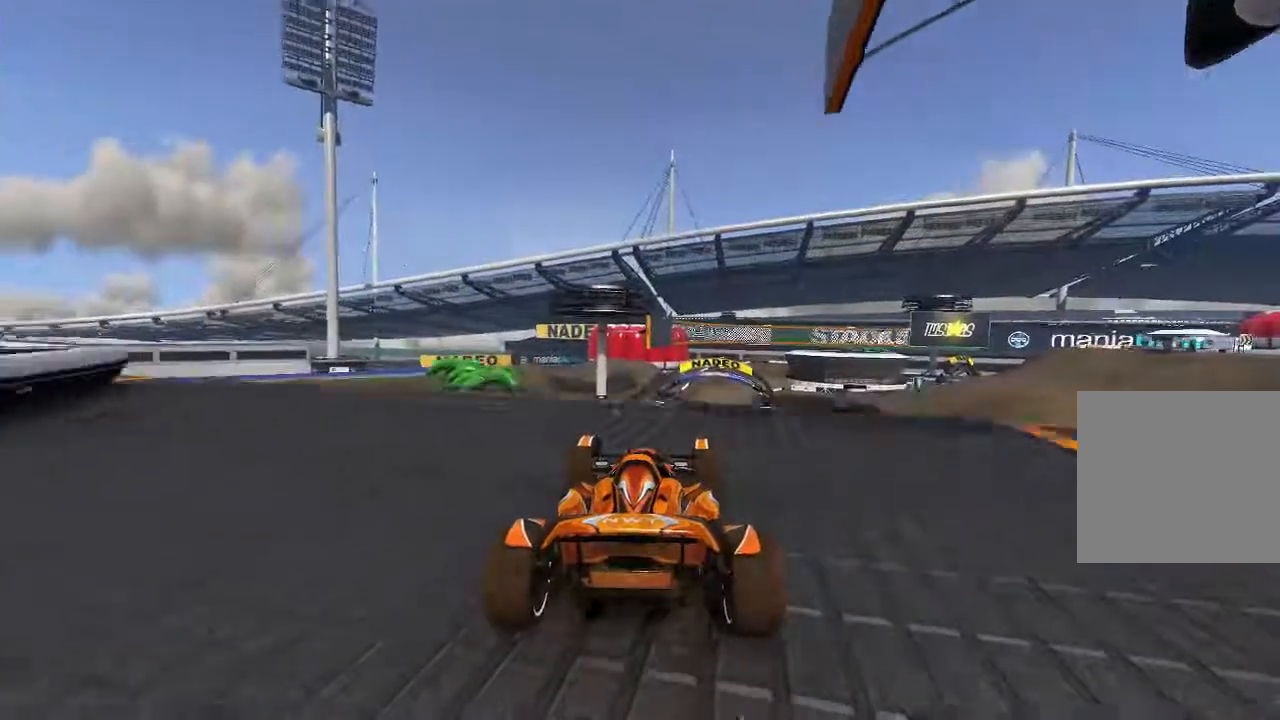
{"dt_ms": 500, "buttons": ["A"], "left_stick": "right", "events": [[60, "left_stick", "center"], [360, "left_stick", "right"]]}
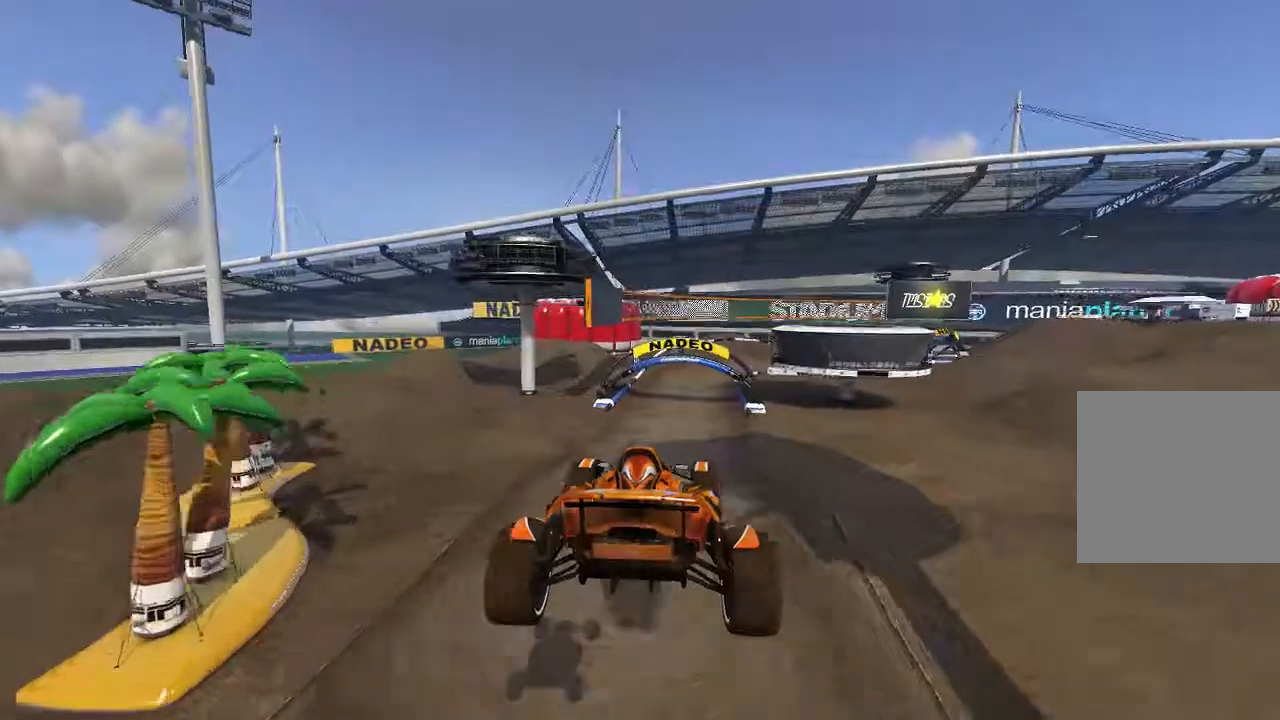
{"dt_ms": 1000, "buttons": ["A"], "left_stick": "center"}
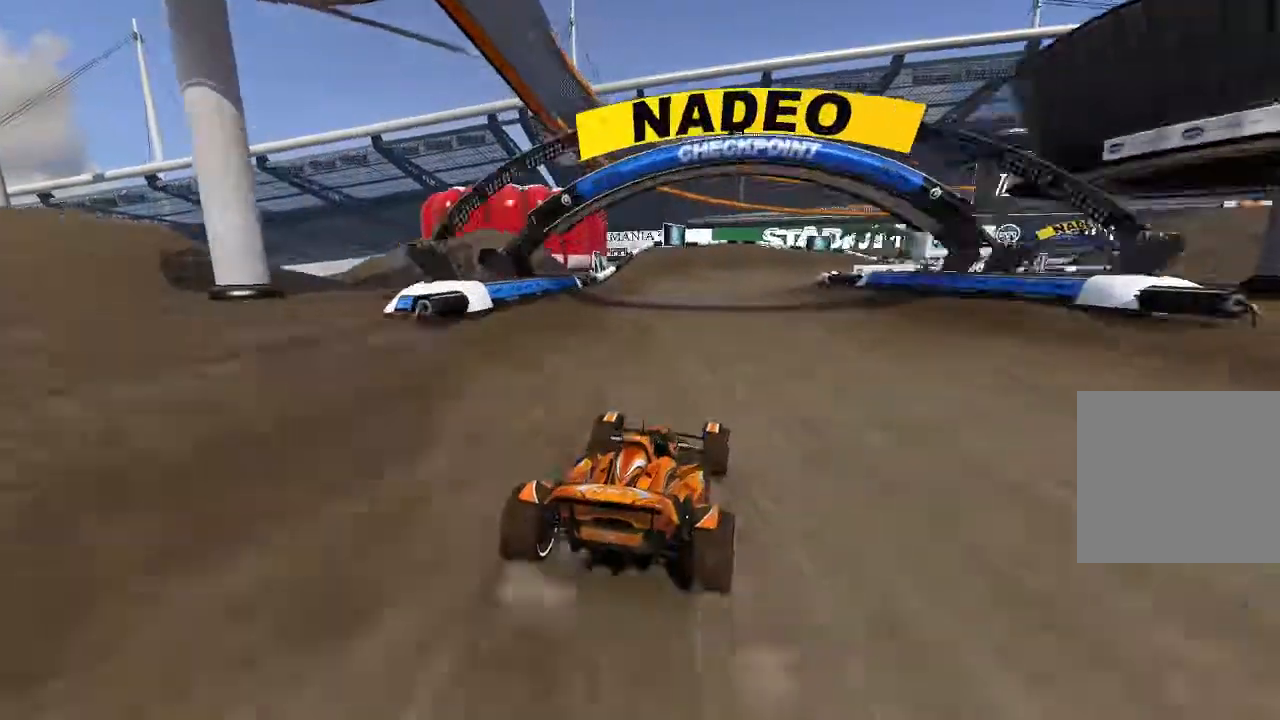
{"dt_ms": 500, "buttons": ["A"], "left_stick": "right"}